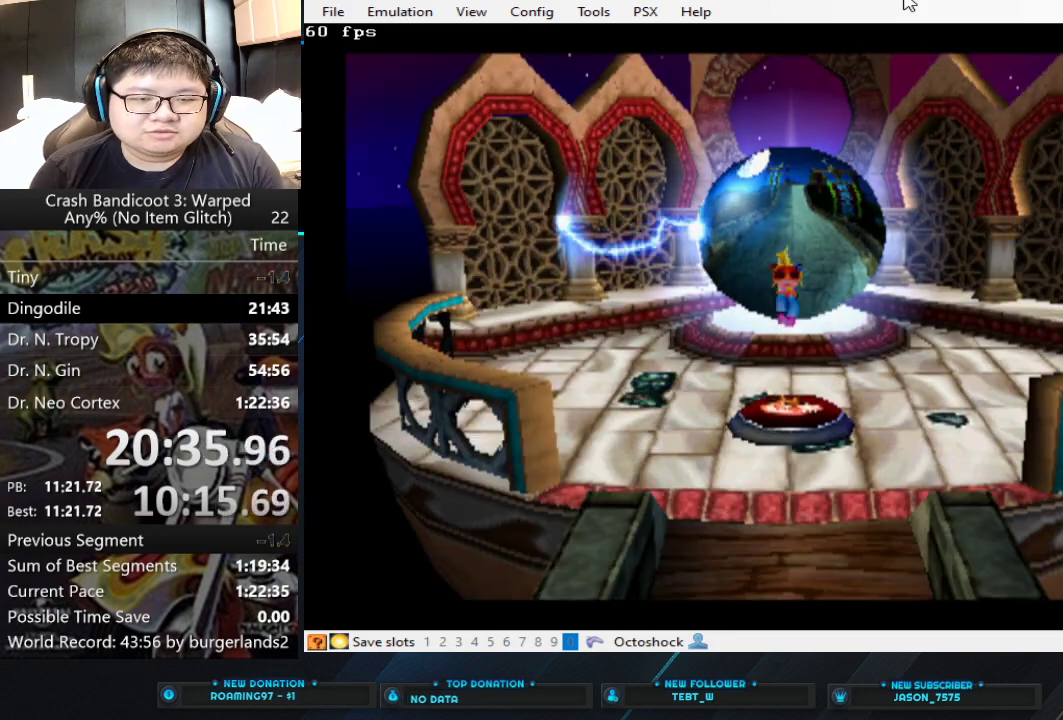
Gameplay with a controller (PlayStation layout); each line is a JSON object with the inputs held at the frame after it. "events" lists button and stick changes between this image and that frame as [ms after this image, input, new state], when the widget could be followed in between. Not read: L2 R2 R3 right_stick.
{"buttons": [], "left_stick": "up", "events": [[100, "TRIANGLE", "down"], [233, "TRIANGLE", "up"], [333, "left_stick", "up"]]}
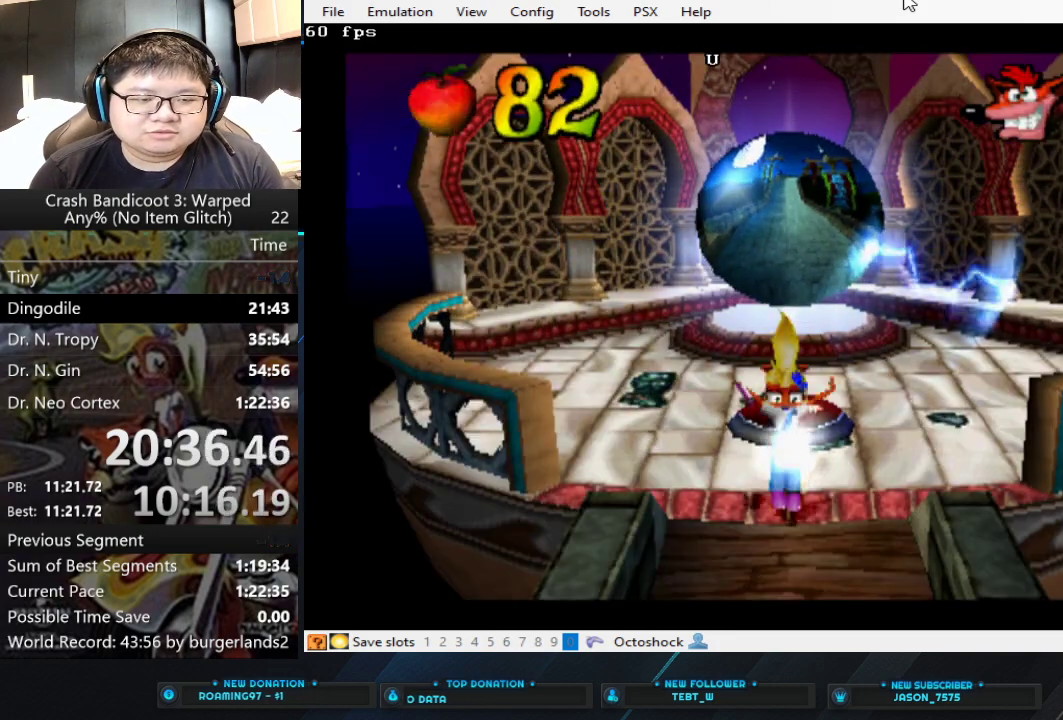
{"buttons": [], "left_stick": "up", "events": []}
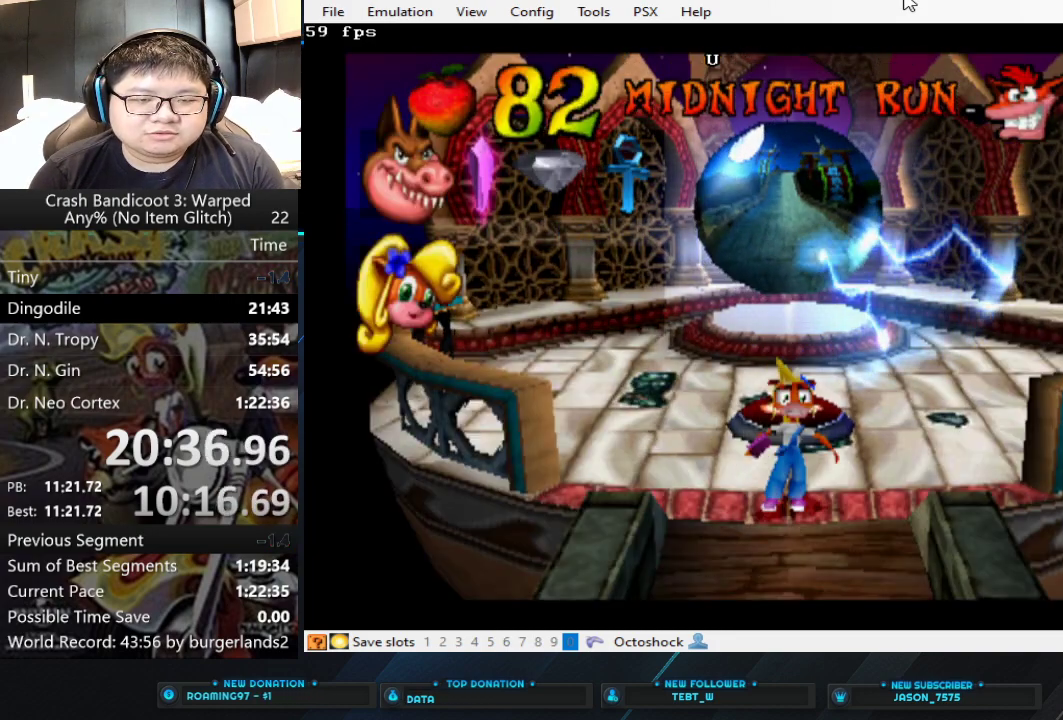
{"buttons": [], "left_stick": "up", "events": []}
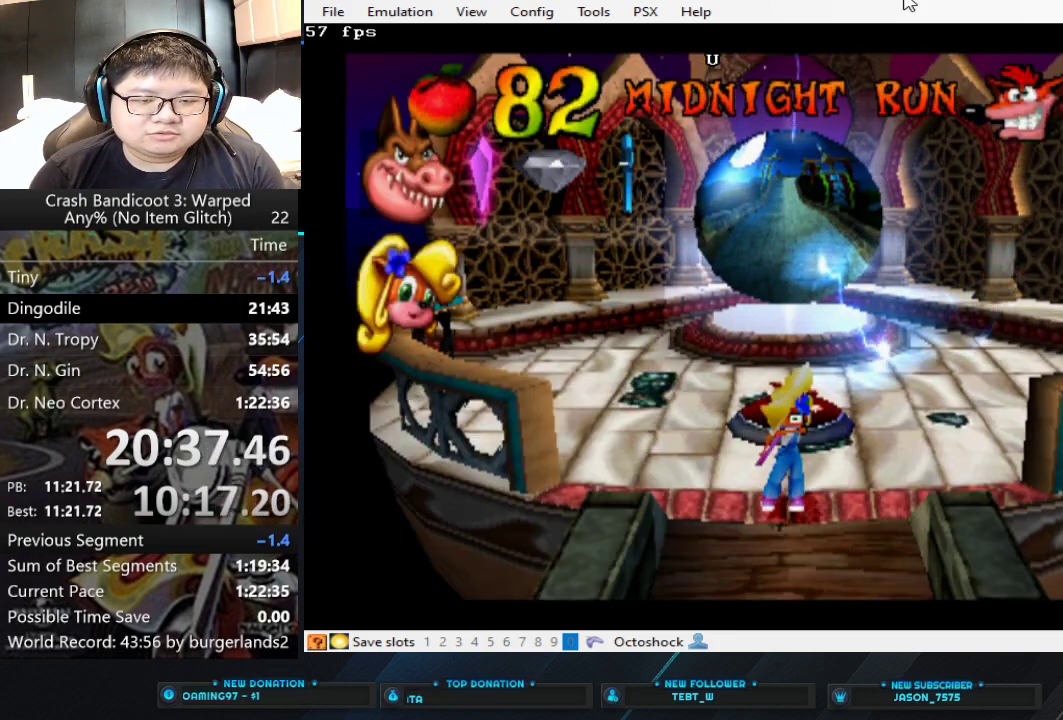
{"buttons": [], "left_stick": "up", "events": []}
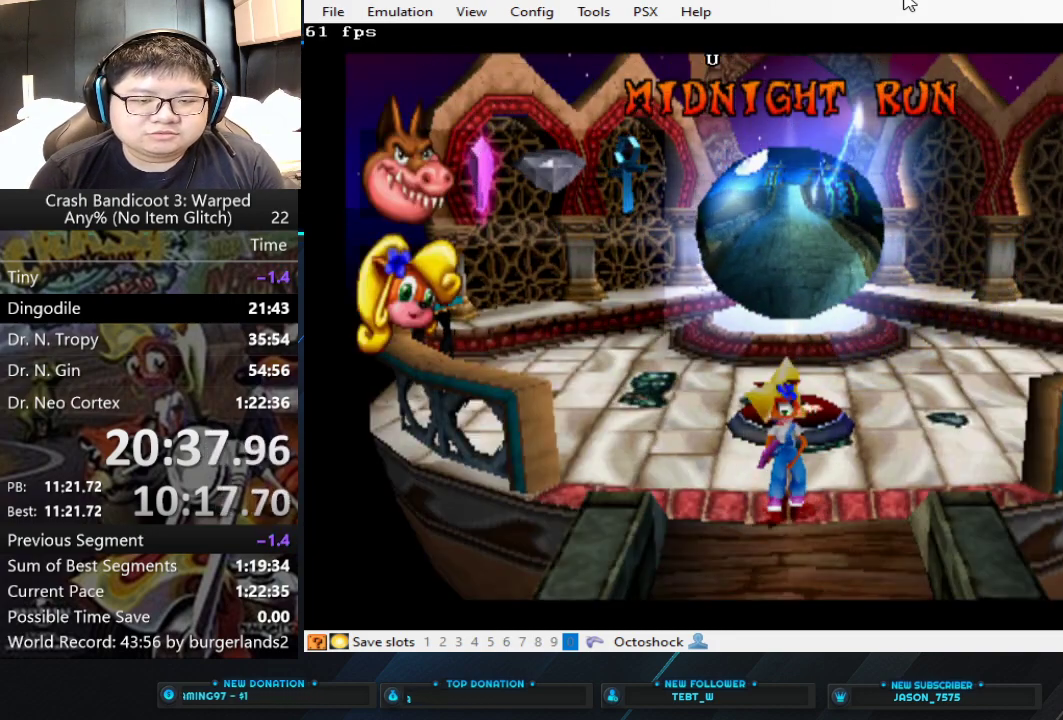
{"buttons": [], "left_stick": "up", "events": []}
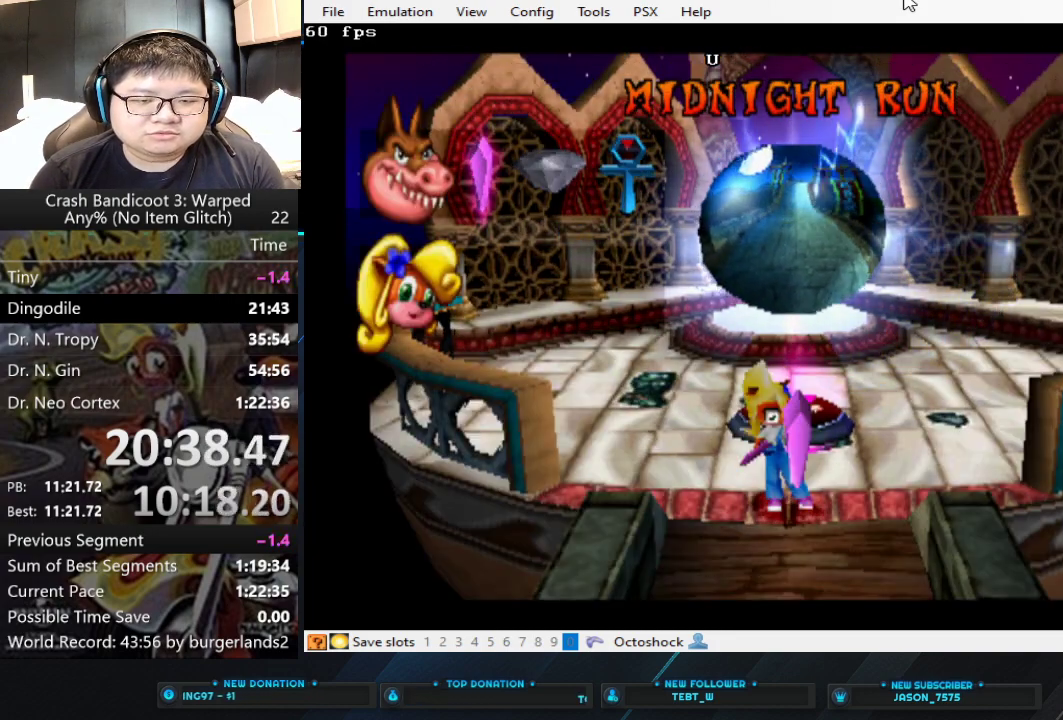
{"buttons": [], "left_stick": "up", "events": []}
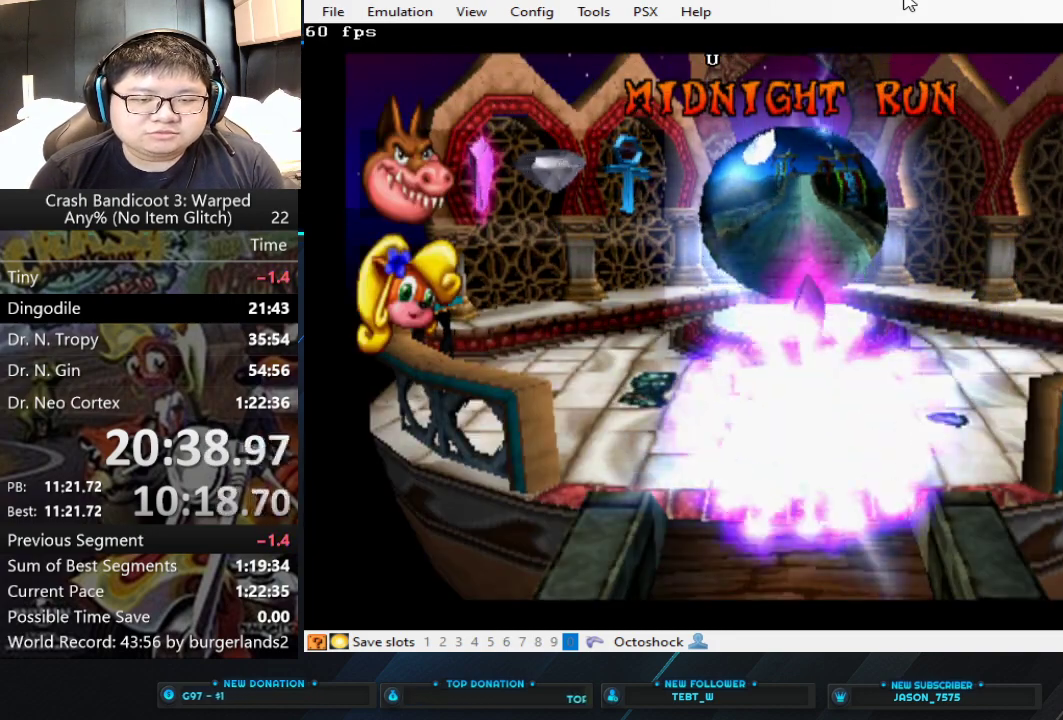
{"buttons": [], "left_stick": "up", "events": []}
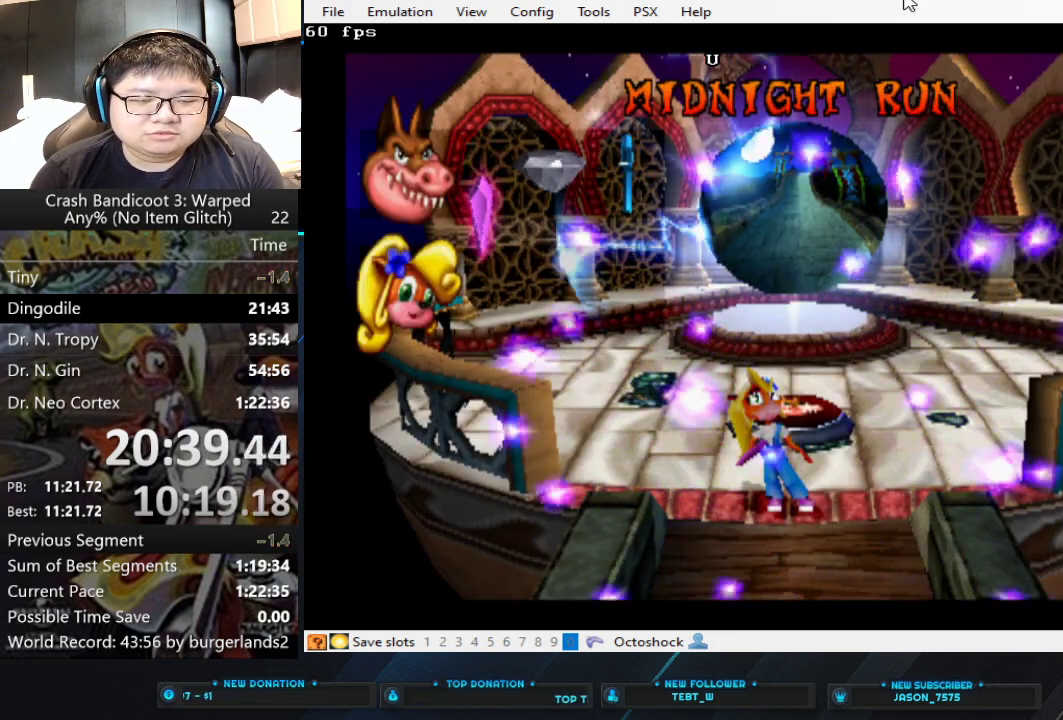
{"buttons": [], "left_stick": "up", "events": []}
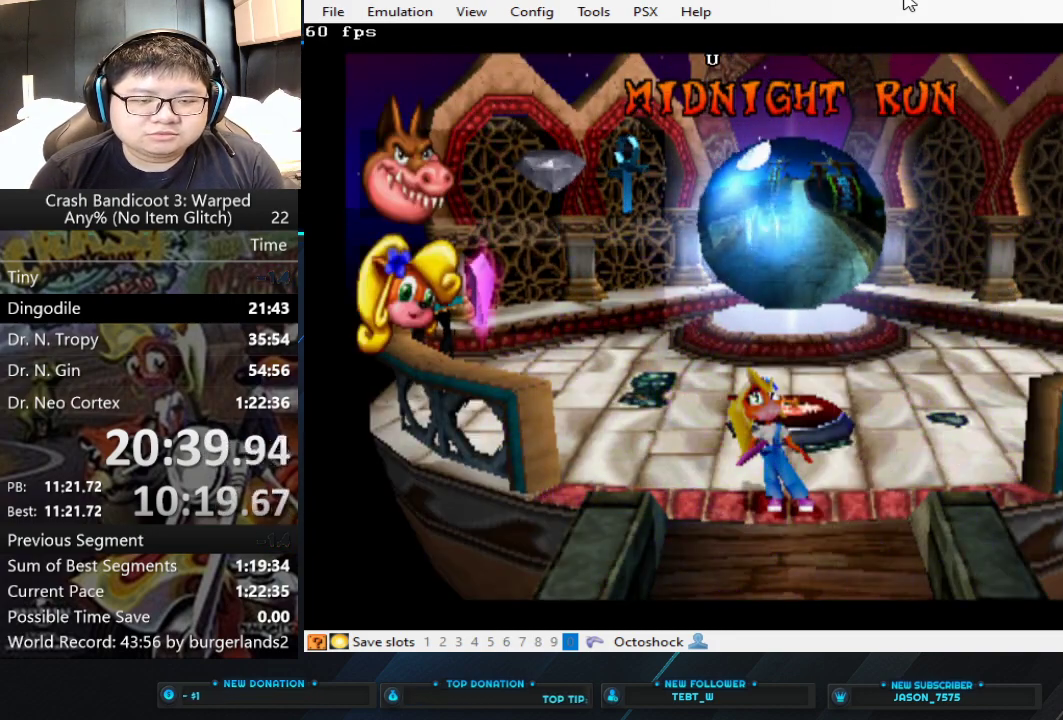
{"buttons": [], "left_stick": "up", "events": []}
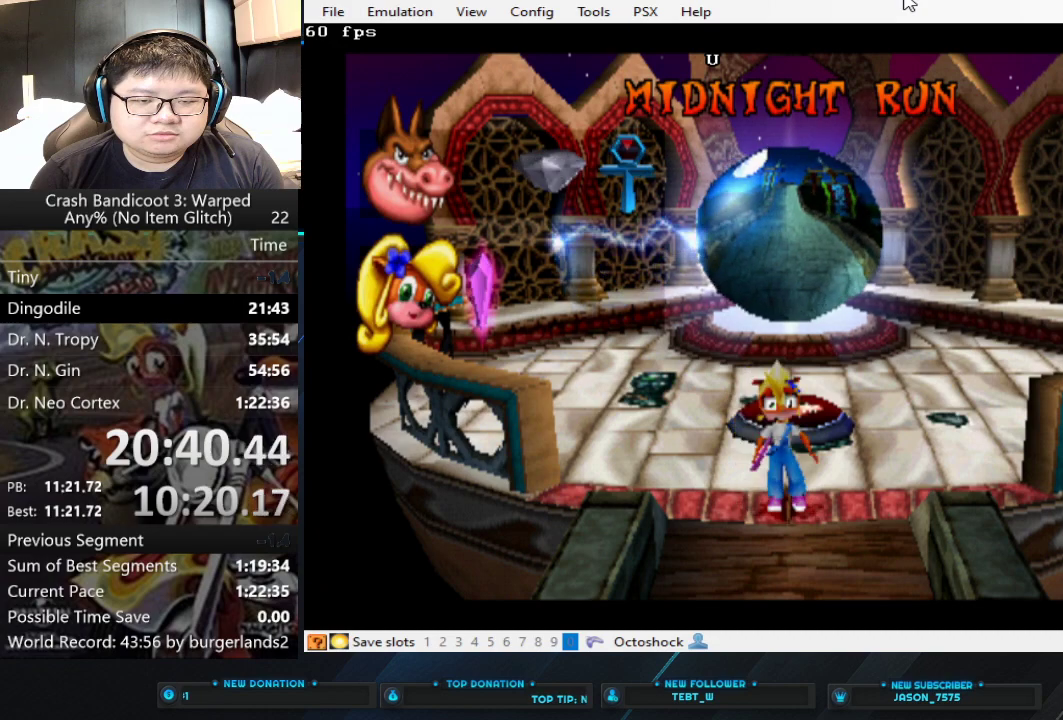
{"buttons": [], "left_stick": "up", "events": []}
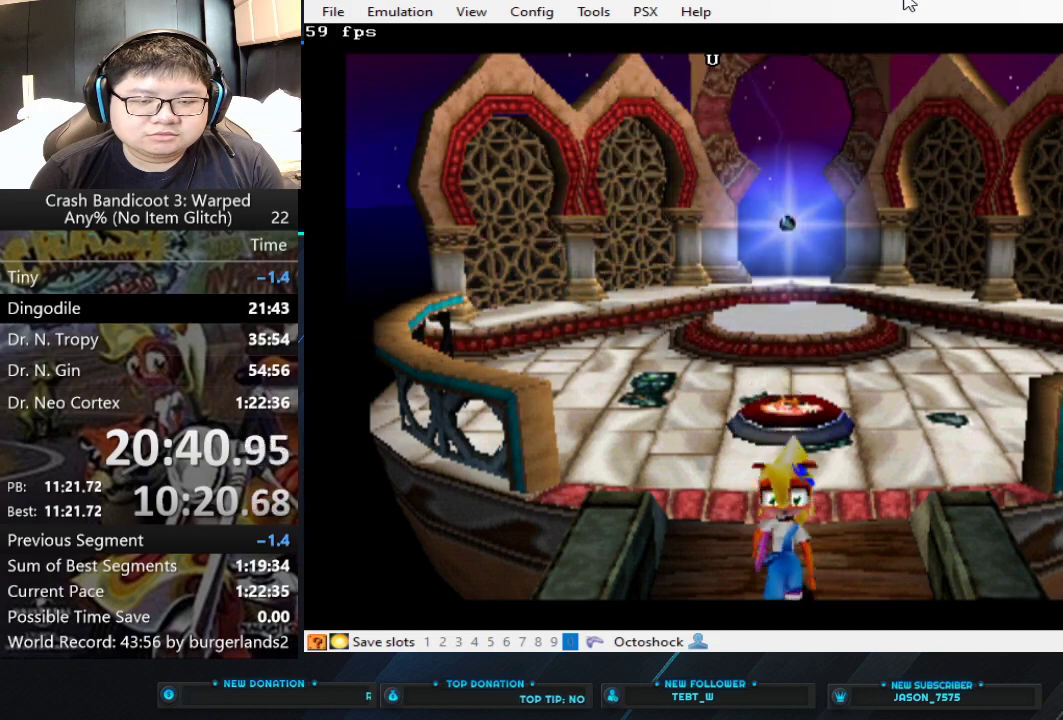
{"buttons": ["TRIANGLE"], "left_stick": "up", "events": [[400, "TRIANGLE", "down"]]}
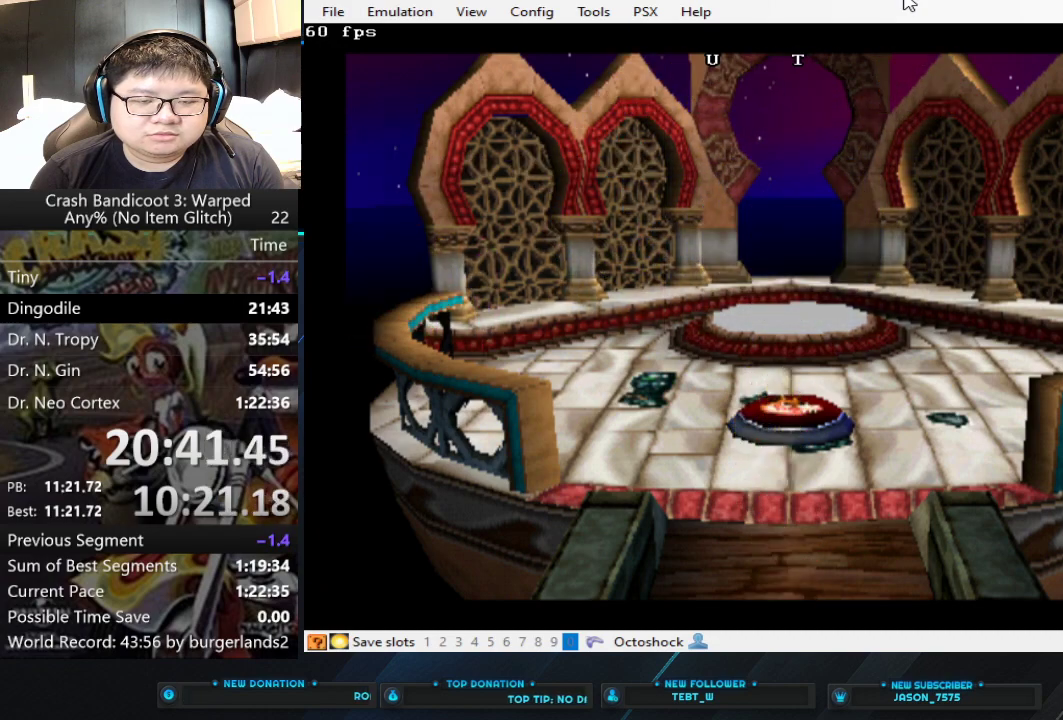
{"buttons": [], "left_stick": "up", "events": [[67, "TRIANGLE", "up"]]}
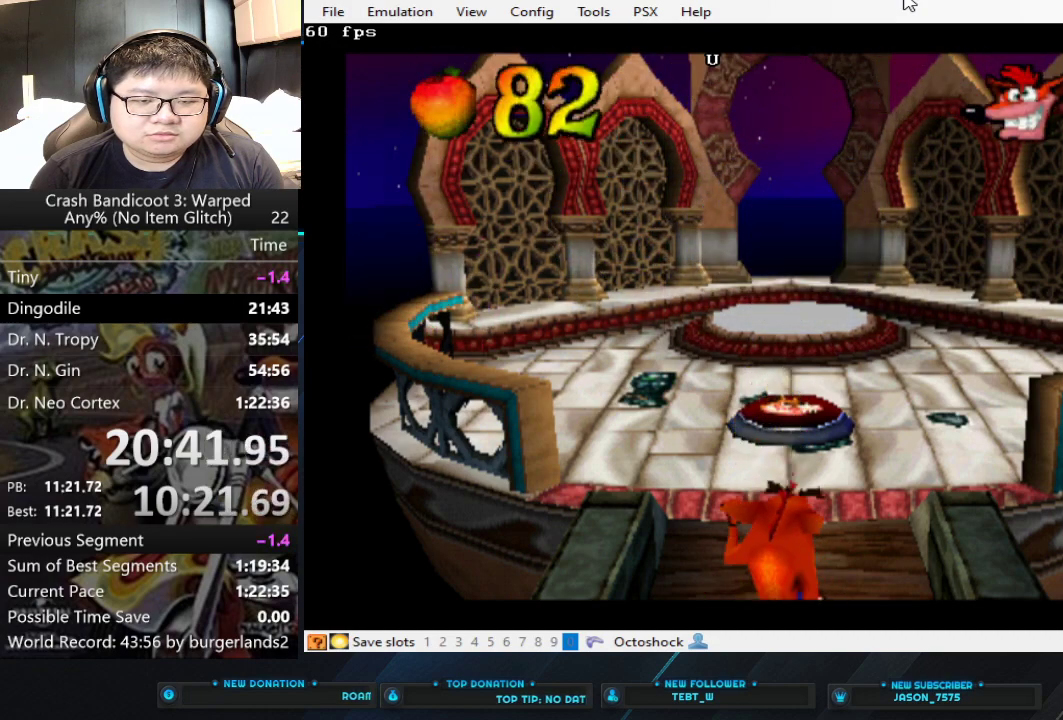
{"buttons": [], "left_stick": "up", "events": []}
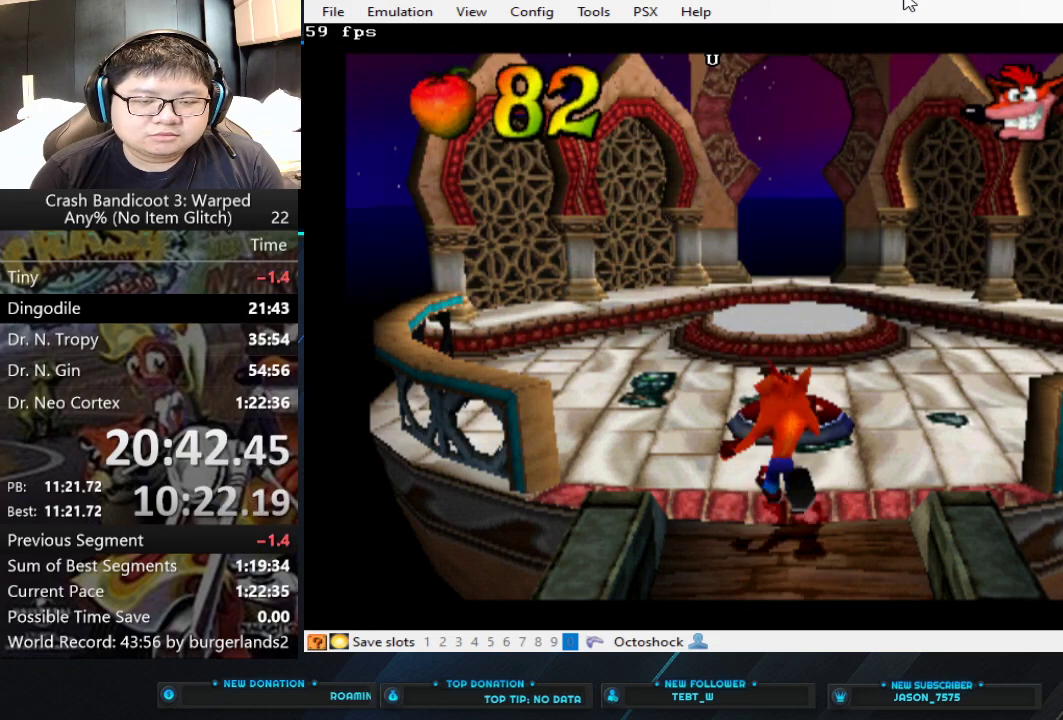
{"buttons": ["CIRCLE"], "left_stick": "up", "events": [[433, "CIRCLE", "down"]]}
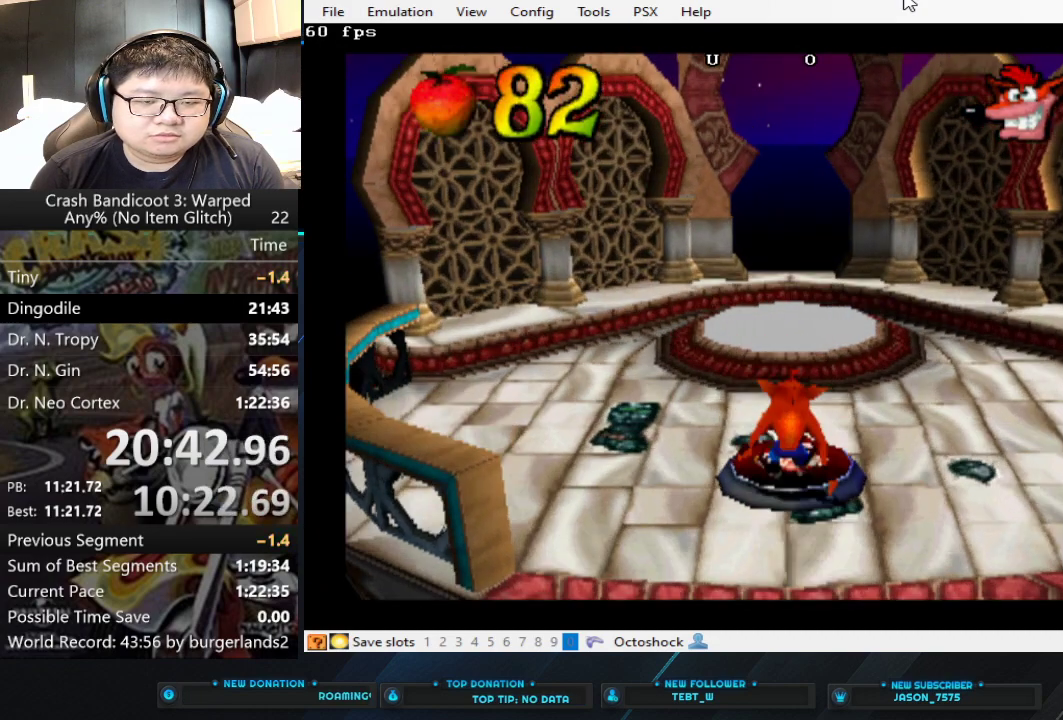
{"buttons": [], "left_stick": "up", "events": [[33, "CIRCLE", "up"], [133, "CROSS", "down"], [267, "CROSS", "up"]]}
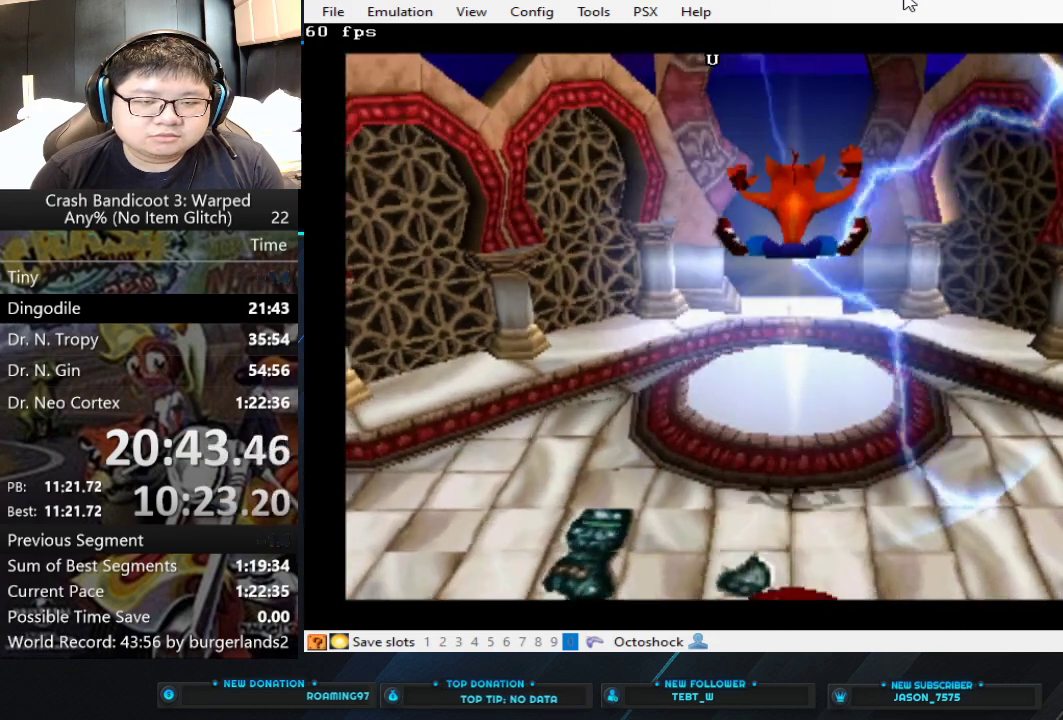
{"buttons": [], "left_stick": "up", "events": []}
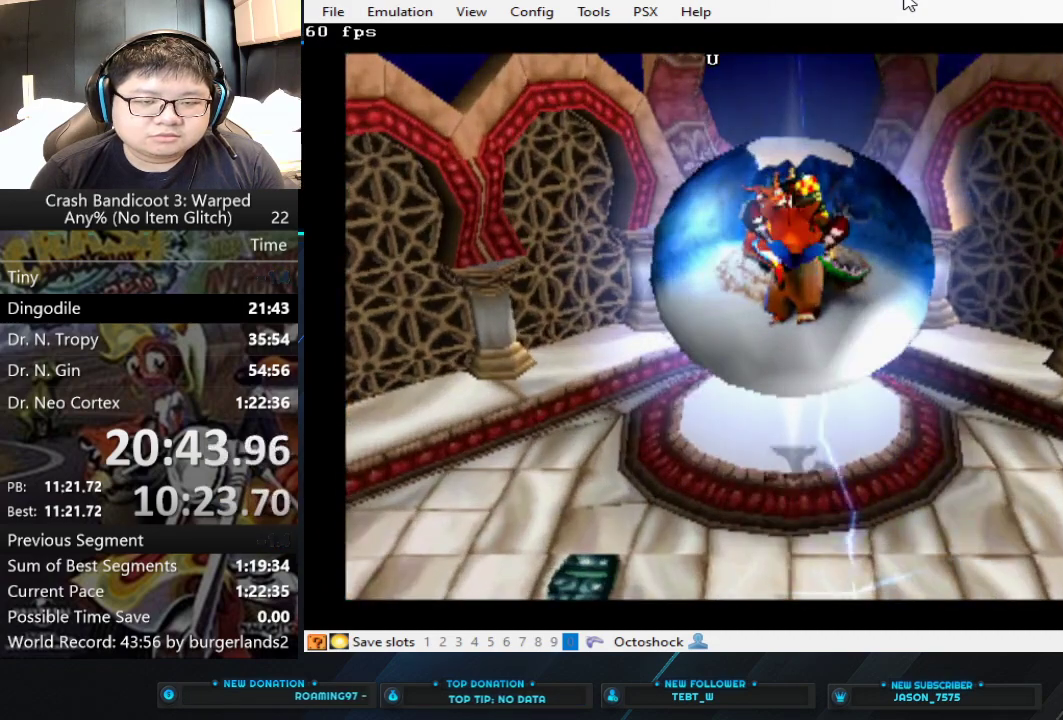
{"buttons": [], "left_stick": "up", "events": []}
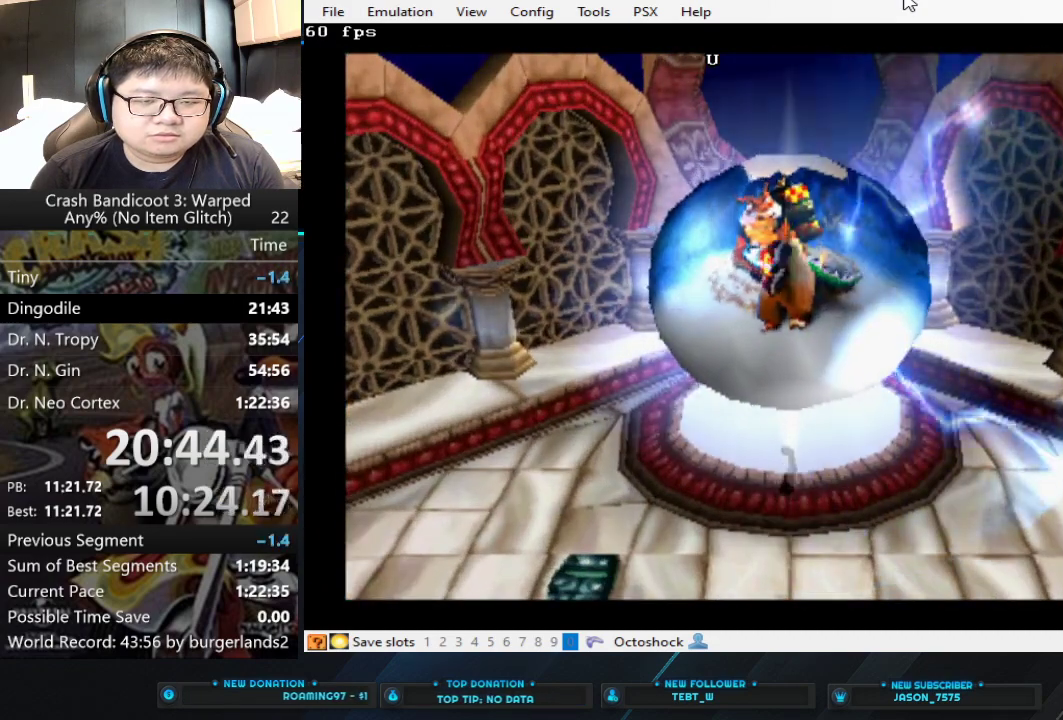
{"buttons": [], "left_stick": "up", "events": []}
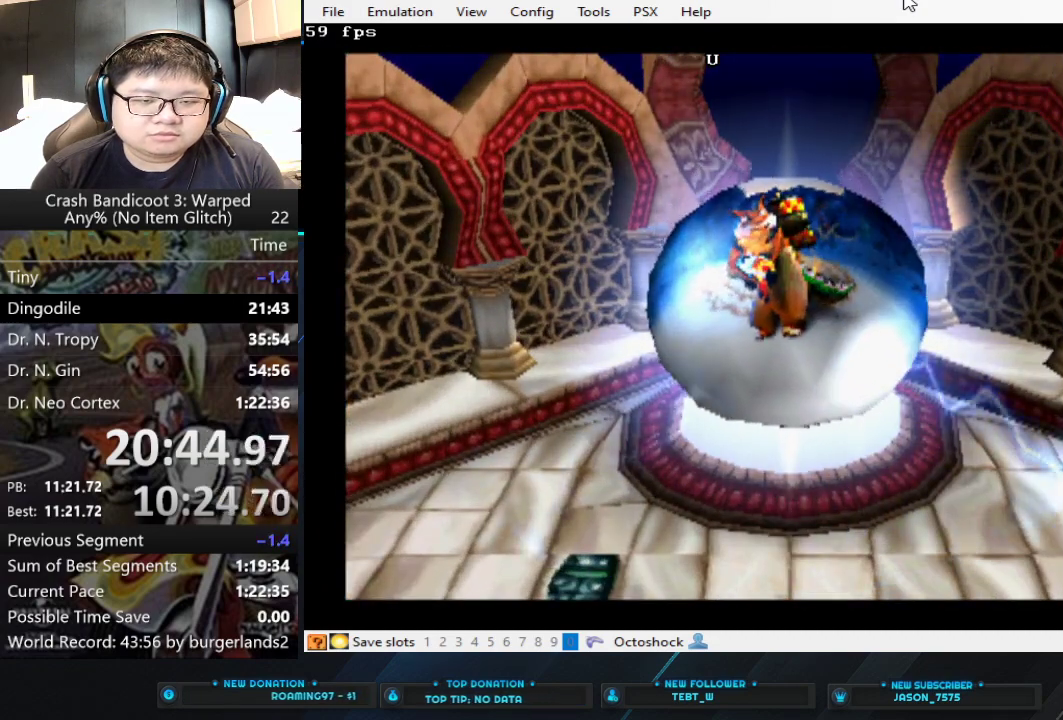
{"buttons": [], "left_stick": "center", "events": [[33, "left_stick", "center"]]}